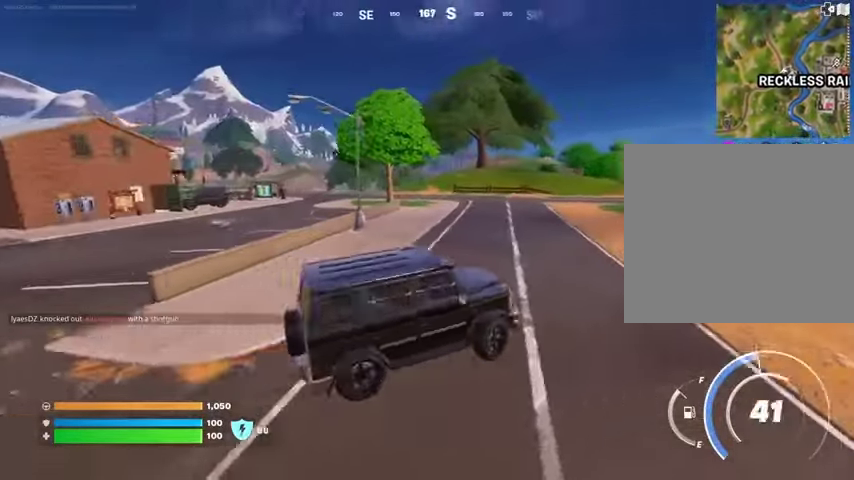
Gameplay with a controller (PlayStation layout); each line is a JSON object with the inputs held at the frame after it. "events" lists button and stick changes between this image and that frame as [ms after this image, input, new state], when the widget could be followed in between.
{"buttons": [], "left_stick": "up-left", "right_stick": "center", "events": [[300, "DPAD_RIGHT", "down"], [400, "DPAD_RIGHT", "up"]]}
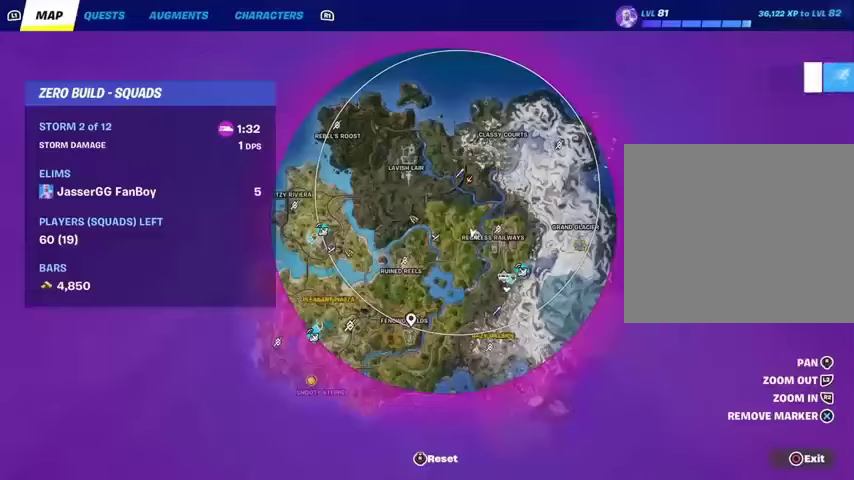
{"buttons": [], "left_stick": "right", "right_stick": "center", "events": [[67, "left_stick", "up"], [233, "left_stick", "up-right"], [433, "left_stick", "right"]]}
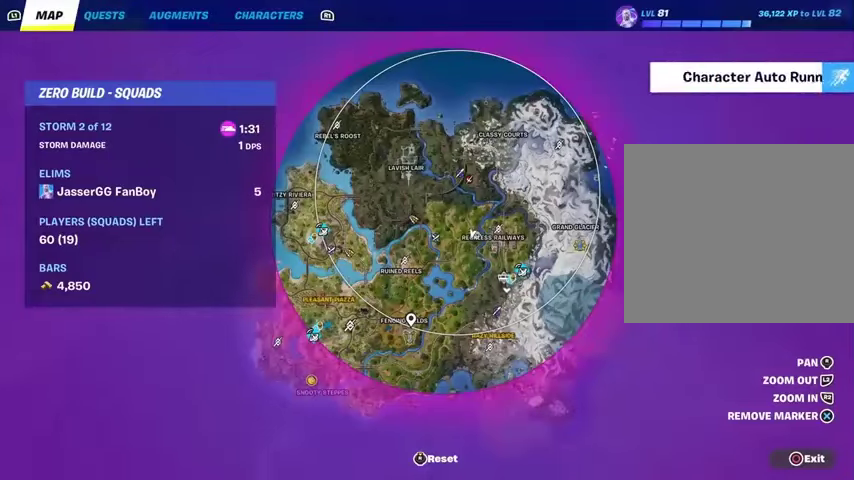
{"buttons": ["CIRCLE"], "left_stick": "right", "right_stick": "center", "events": [[467, "CIRCLE", "down"]]}
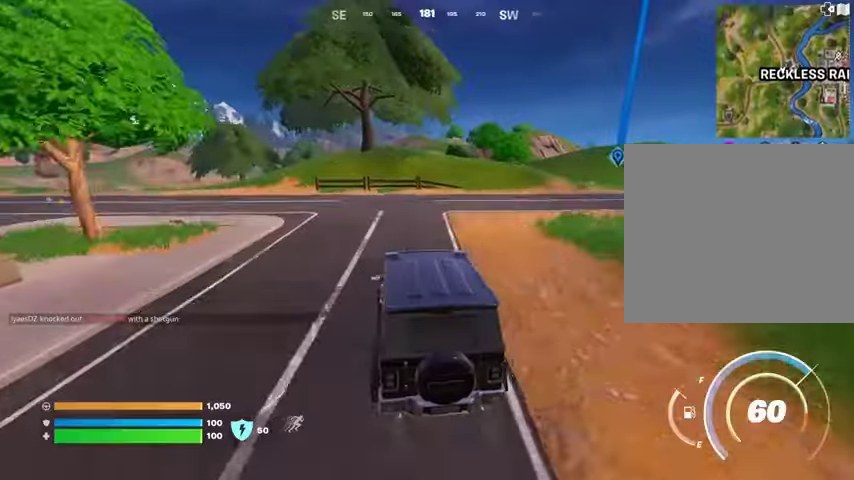
{"buttons": [], "left_stick": "right", "right_stick": "center", "events": [[33, "CIRCLE", "up"]]}
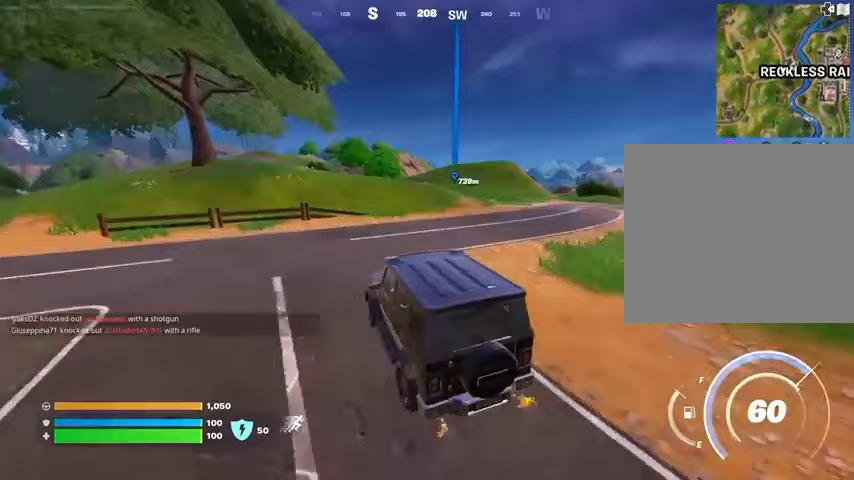
{"buttons": [], "left_stick": "right", "right_stick": "center", "events": [[133, "right_stick", "right"], [233, "right_stick", "center"]]}
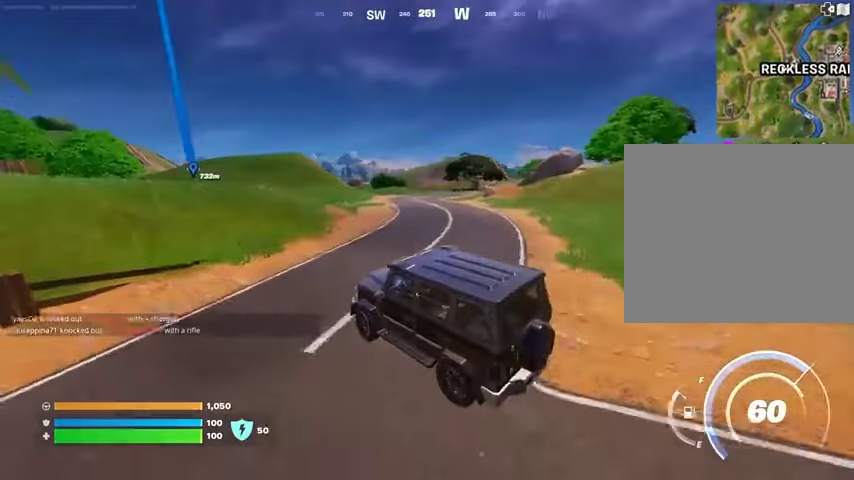
{"buttons": [], "left_stick": "up-right", "right_stick": "center", "events": [[267, "left_stick", "up-right"]]}
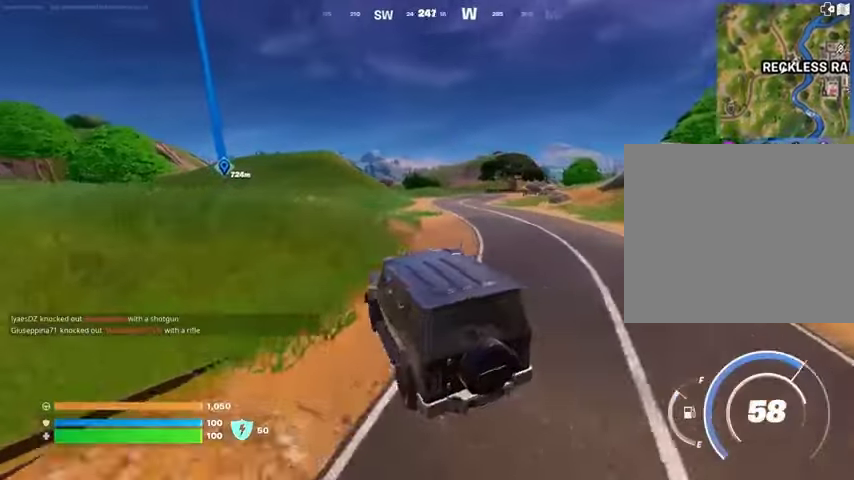
{"buttons": [], "left_stick": "up", "right_stick": "center", "events": [[200, "left_stick", "up"]]}
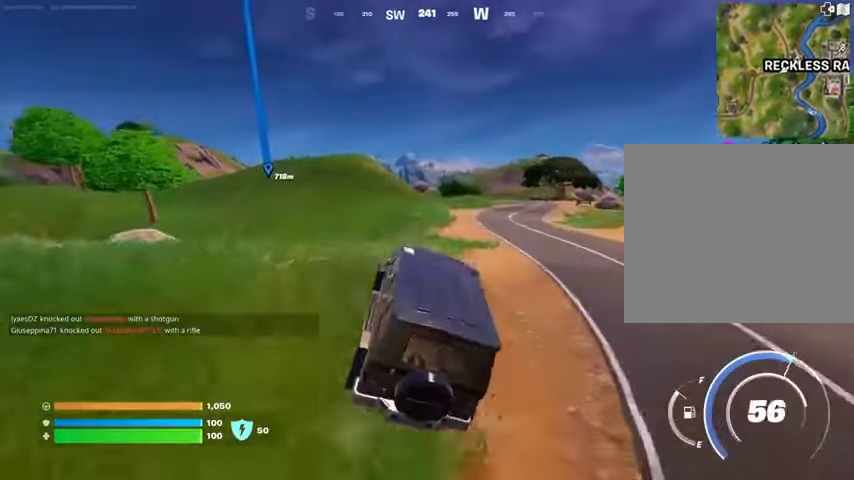
{"buttons": [], "left_stick": "center", "right_stick": "left", "events": [[333, "left_stick", "center"], [400, "right_stick", "left"]]}
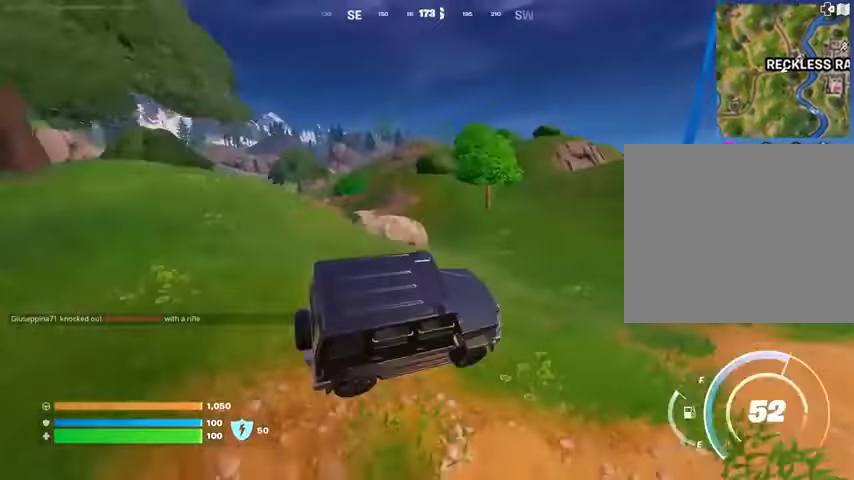
{"buttons": [], "left_stick": "up", "right_stick": "center", "events": [[33, "right_stick", "center"], [167, "left_stick", "up"], [333, "right_stick", "right"], [433, "right_stick", "center"]]}
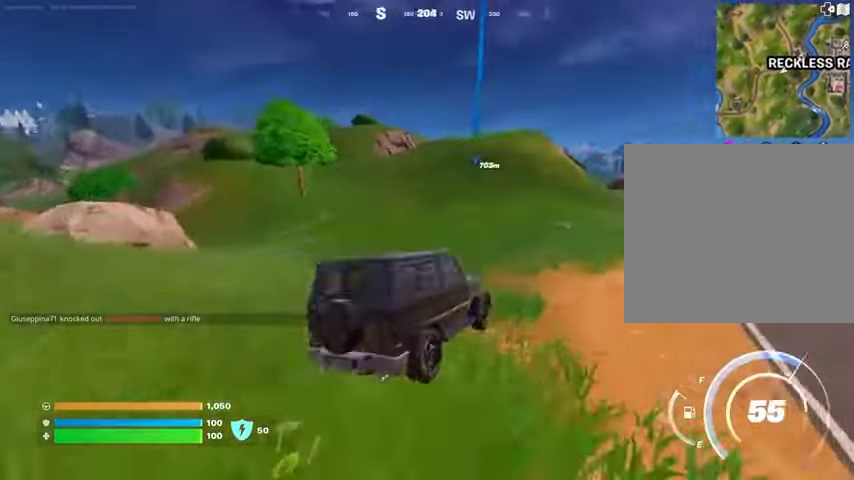
{"buttons": [], "left_stick": "up", "right_stick": "center", "events": [[233, "right_stick", "left"], [300, "right_stick", "center"]]}
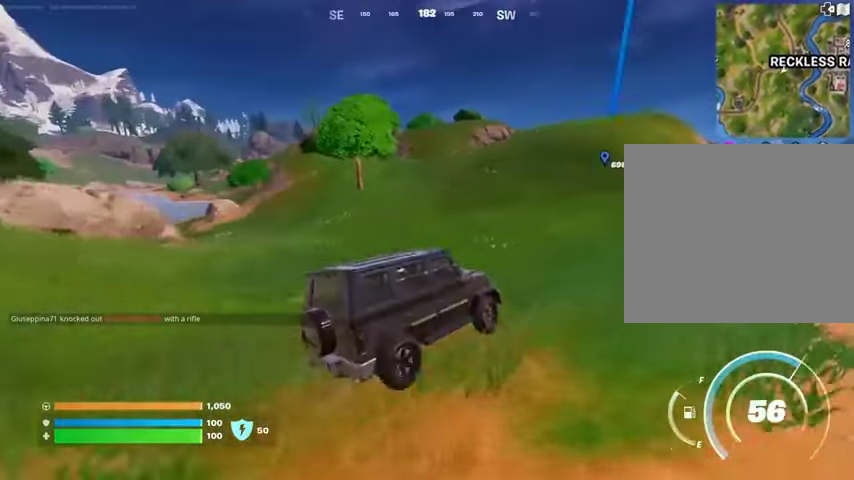
{"buttons": [], "left_stick": "up", "right_stick": "center", "events": [[300, "right_stick", "right"], [433, "right_stick", "center"]]}
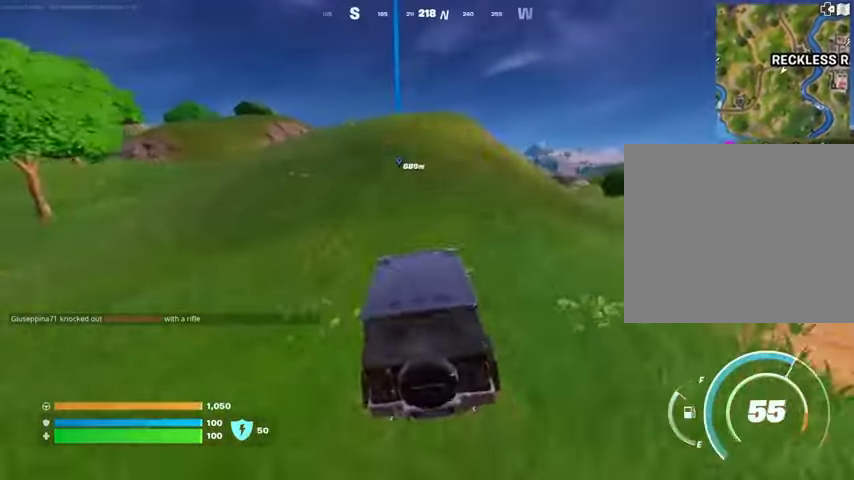
{"buttons": [], "left_stick": "up-right", "right_stick": "center", "events": [[367, "left_stick", "up-right"]]}
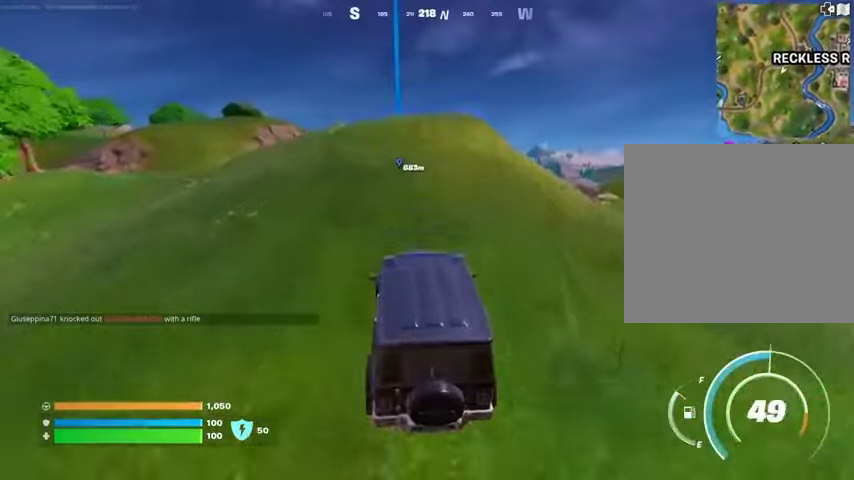
{"buttons": [], "left_stick": "up-right", "right_stick": "center", "events": []}
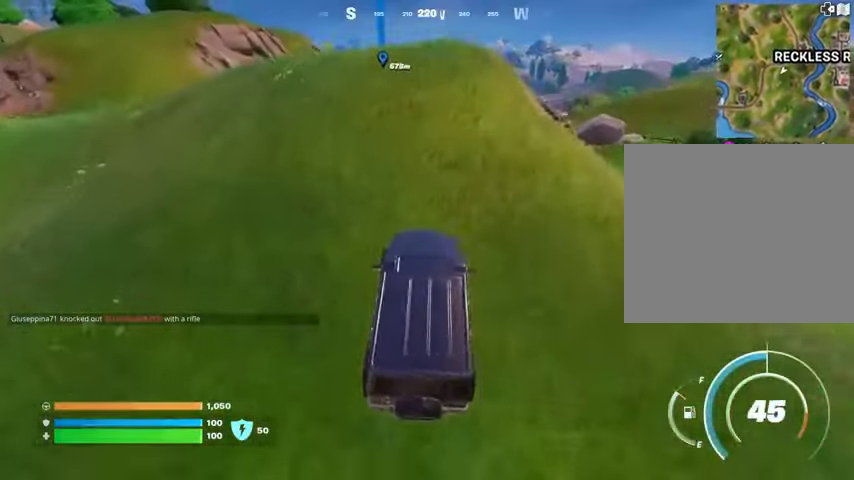
{"buttons": [], "left_stick": "up", "right_stick": "center", "events": [[133, "left_stick", "up"]]}
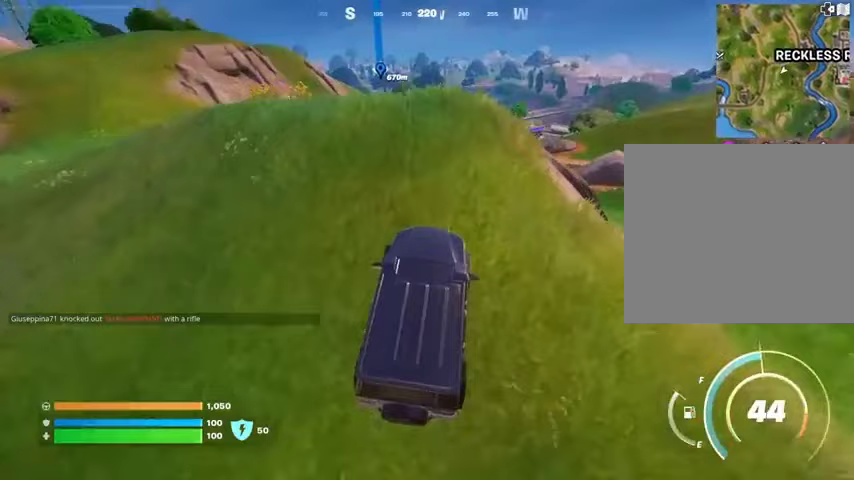
{"buttons": [], "left_stick": "up", "right_stick": "center", "events": []}
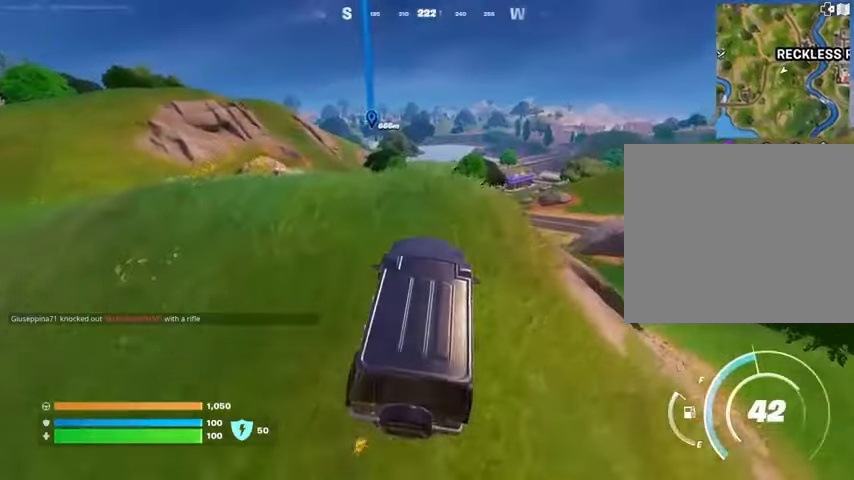
{"buttons": [], "left_stick": "up", "right_stick": "center", "events": [[167, "right_stick", "down"], [233, "right_stick", "center"]]}
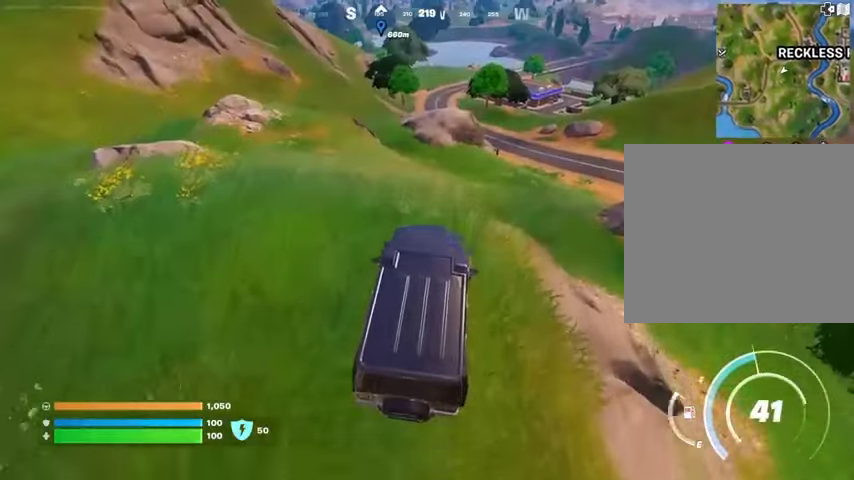
{"buttons": [], "left_stick": "up", "right_stick": "center", "events": []}
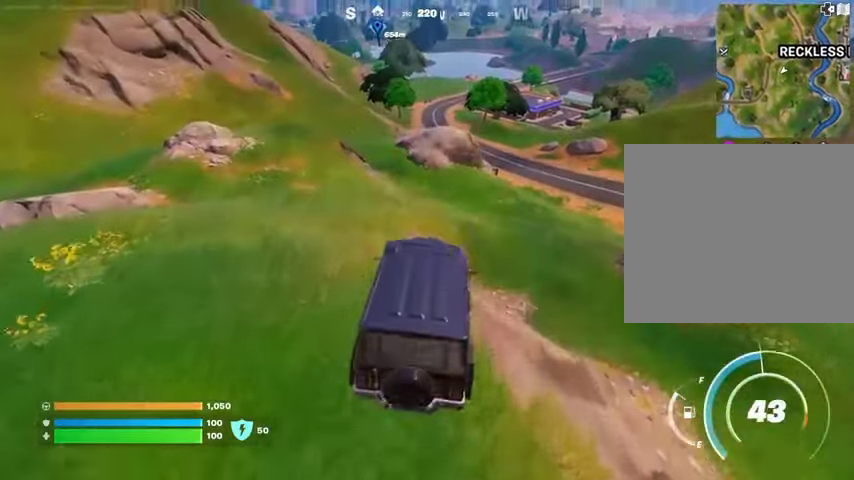
{"buttons": [], "left_stick": "center", "right_stick": "center", "events": [[67, "left_stick", "up-right"], [233, "left_stick", "center"]]}
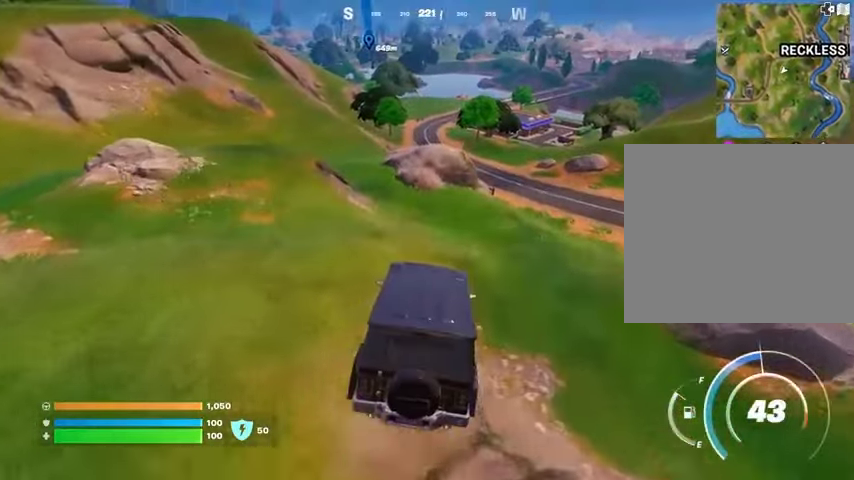
{"buttons": [], "left_stick": "up-right", "right_stick": "center", "events": [[33, "left_stick", "up-right"]]}
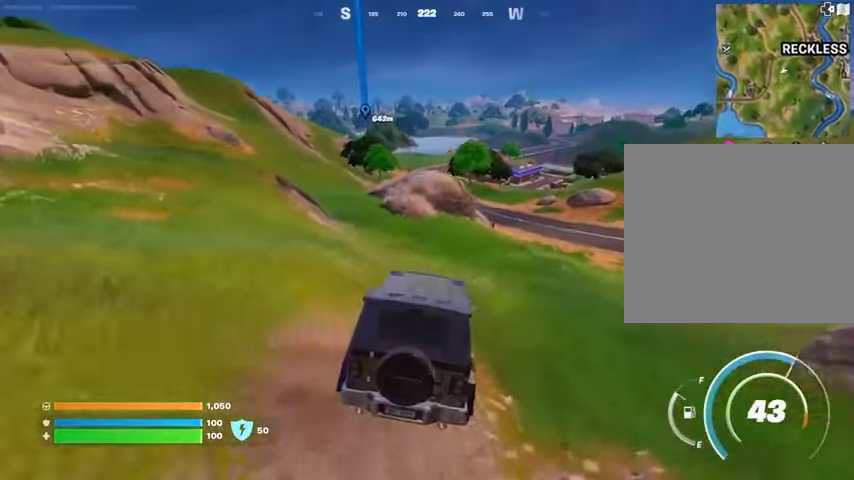
{"buttons": [], "left_stick": "up-right", "right_stick": "center", "events": []}
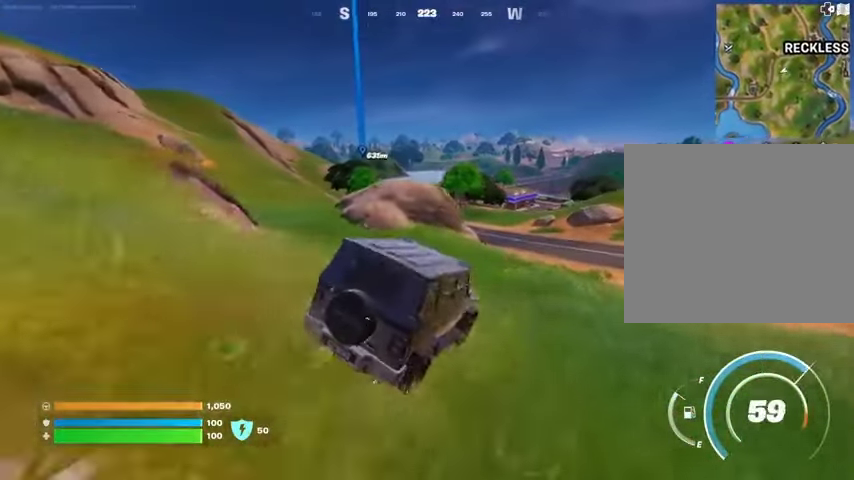
{"buttons": [], "left_stick": "up-left", "right_stick": "center", "events": [[200, "left_stick", "up-left"]]}
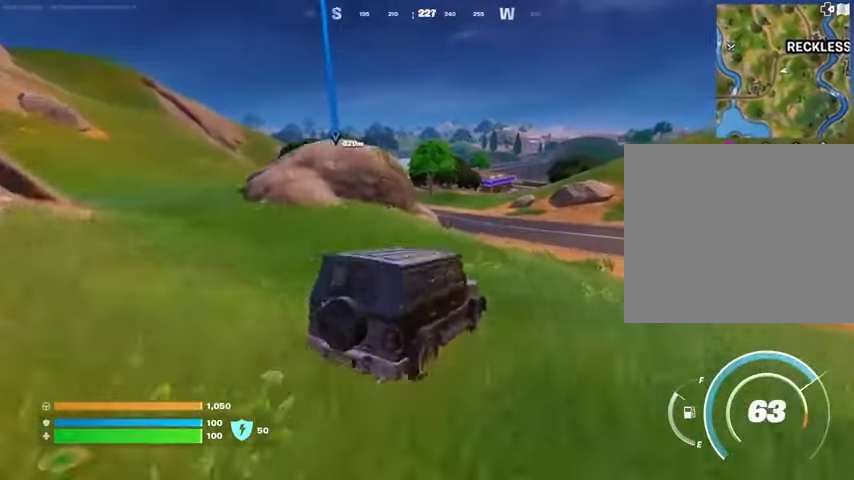
{"buttons": [], "left_stick": "up-left", "right_stick": "center", "events": []}
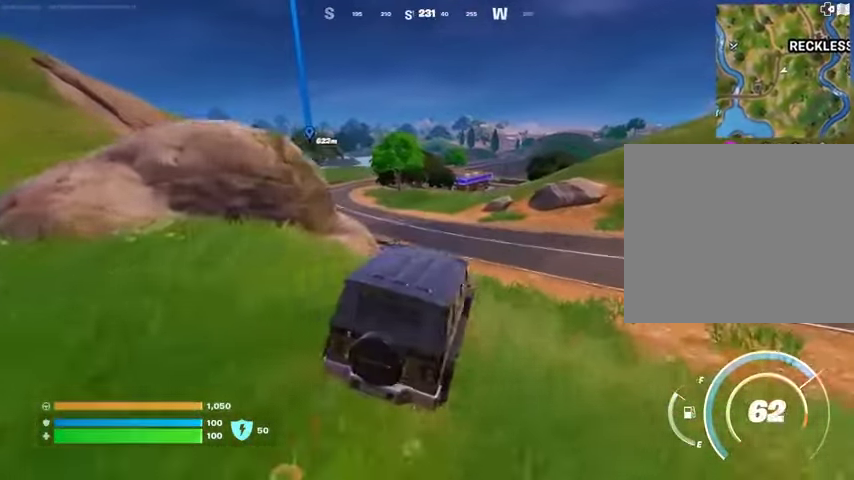
{"buttons": [], "left_stick": "up-left", "right_stick": "center", "events": []}
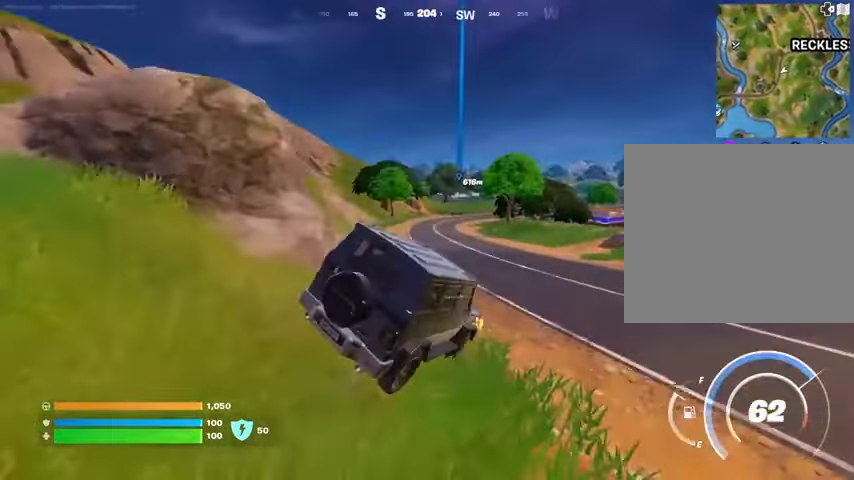
{"buttons": [], "left_stick": "up-left", "right_stick": "center", "events": []}
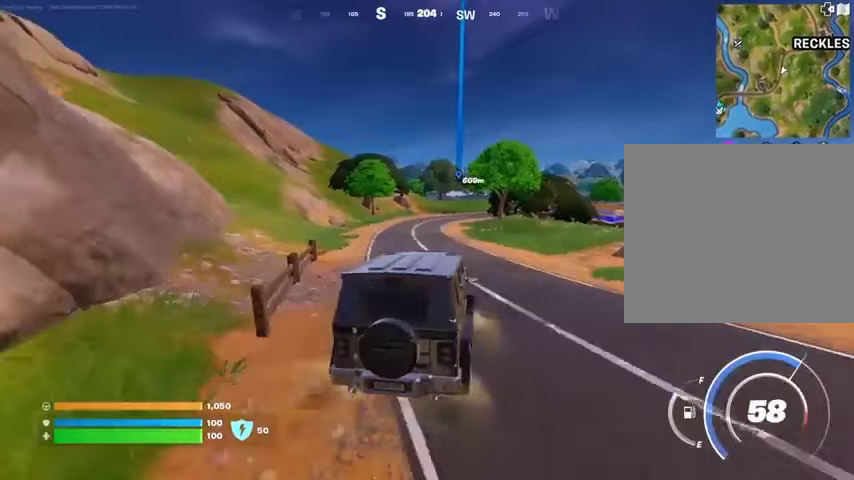
{"buttons": [], "left_stick": "up", "right_stick": "center", "events": [[500, "left_stick", "up"]]}
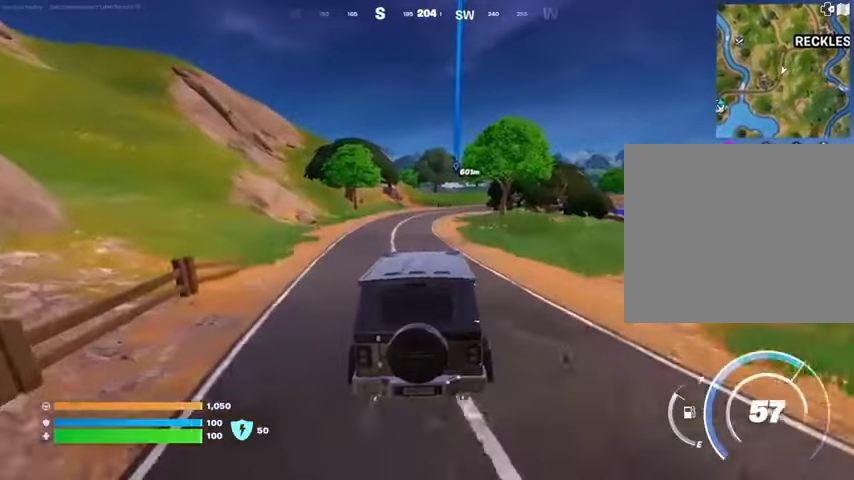
{"buttons": [], "left_stick": "up", "right_stick": "center", "events": []}
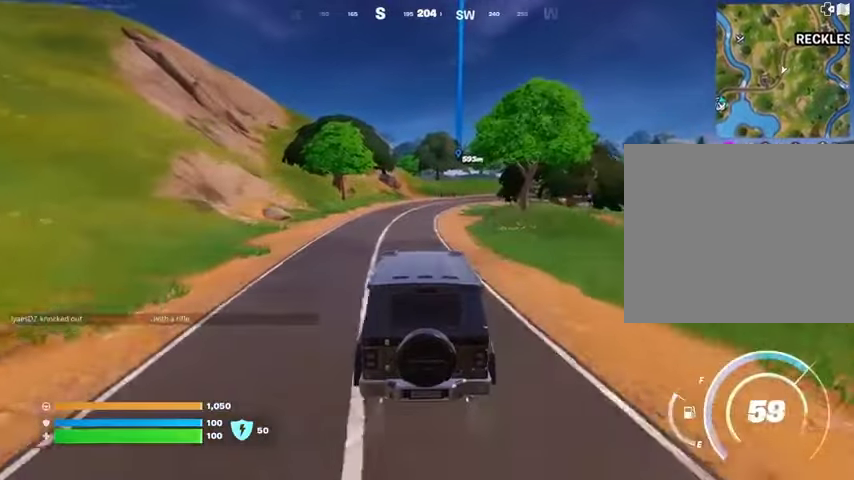
{"buttons": [], "left_stick": "up", "right_stick": "center", "events": []}
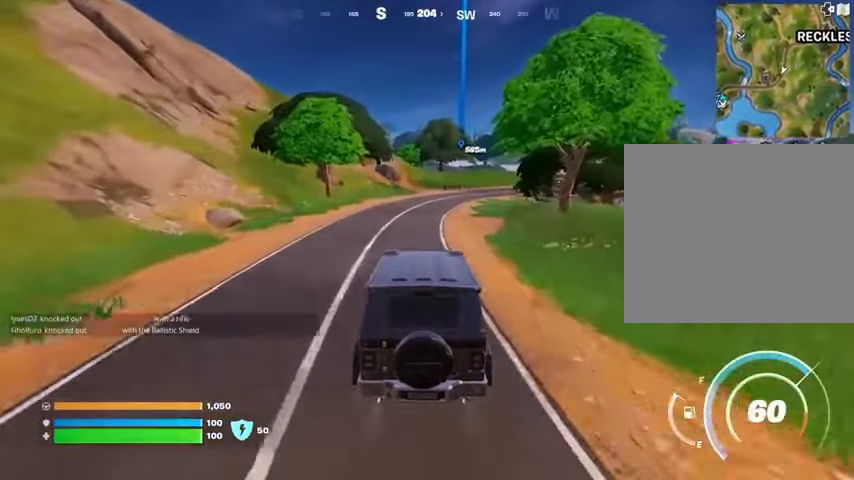
{"buttons": [], "left_stick": "up", "right_stick": "center", "events": []}
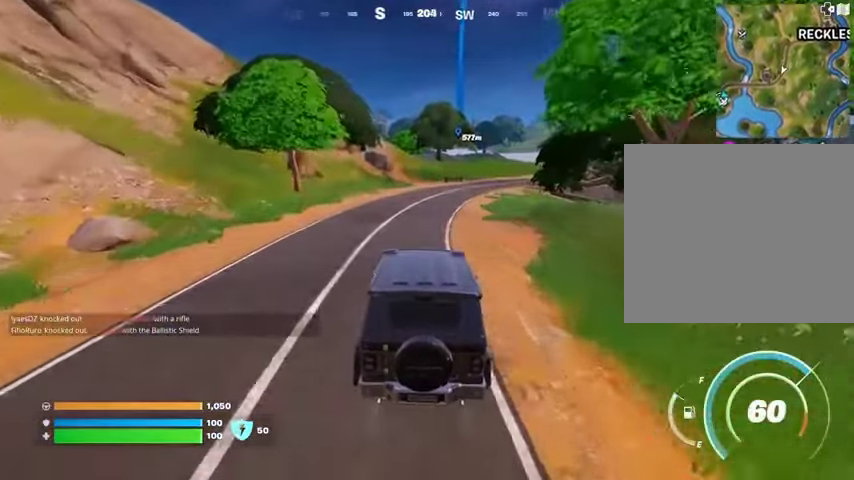
{"buttons": [], "left_stick": "up-right", "right_stick": "center", "events": [[267, "left_stick", "up-right"]]}
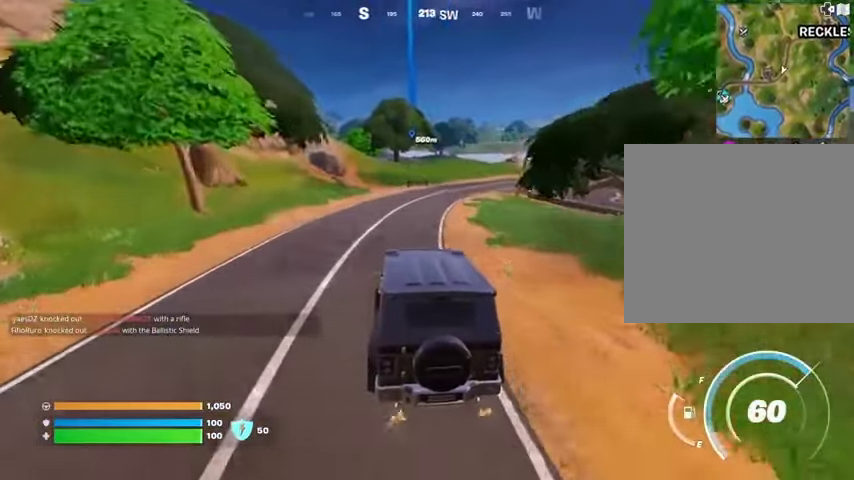
{"buttons": [], "left_stick": "up-right", "right_stick": "center", "events": []}